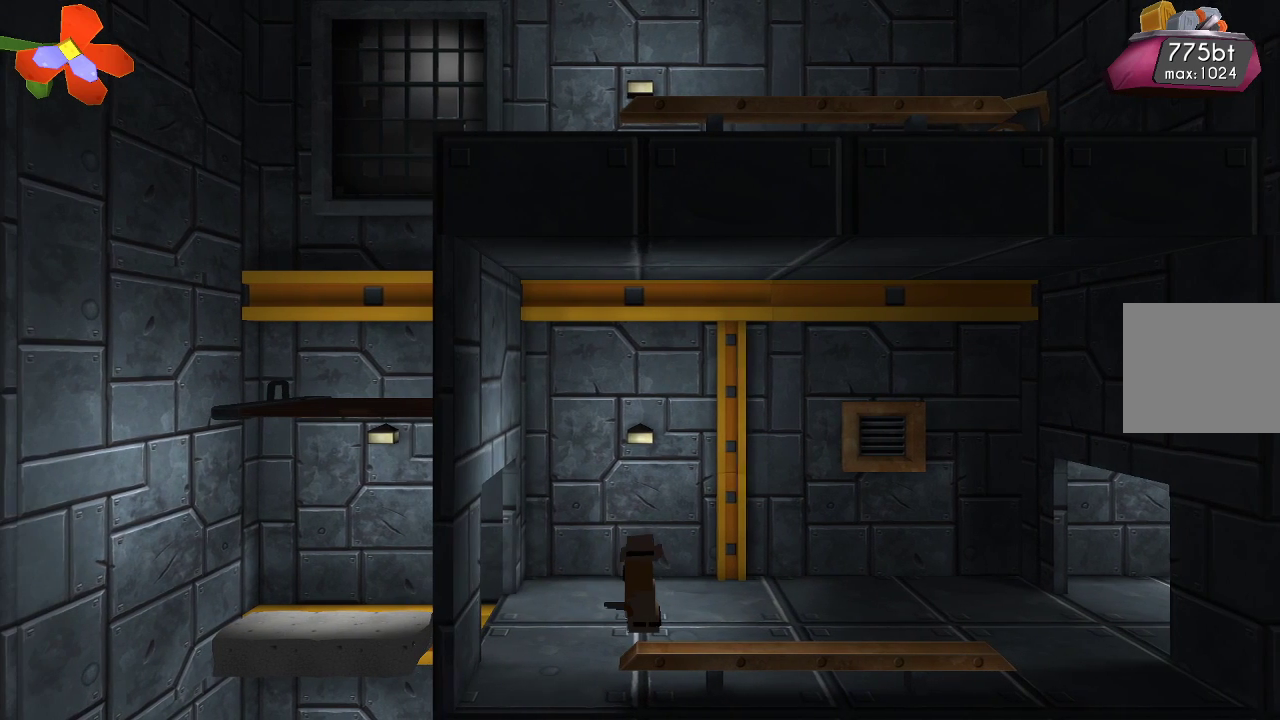
Gameplay with a controller (PlayStation layout); each line is a JSON object with the inputs held at the frame after it. "events" lists button and stick changes between this image and that frame as [ms after this image, input, new state], when the widget could be followed in between.
{"buttons": [], "left_stick": "center", "right_stick": "center", "events": []}
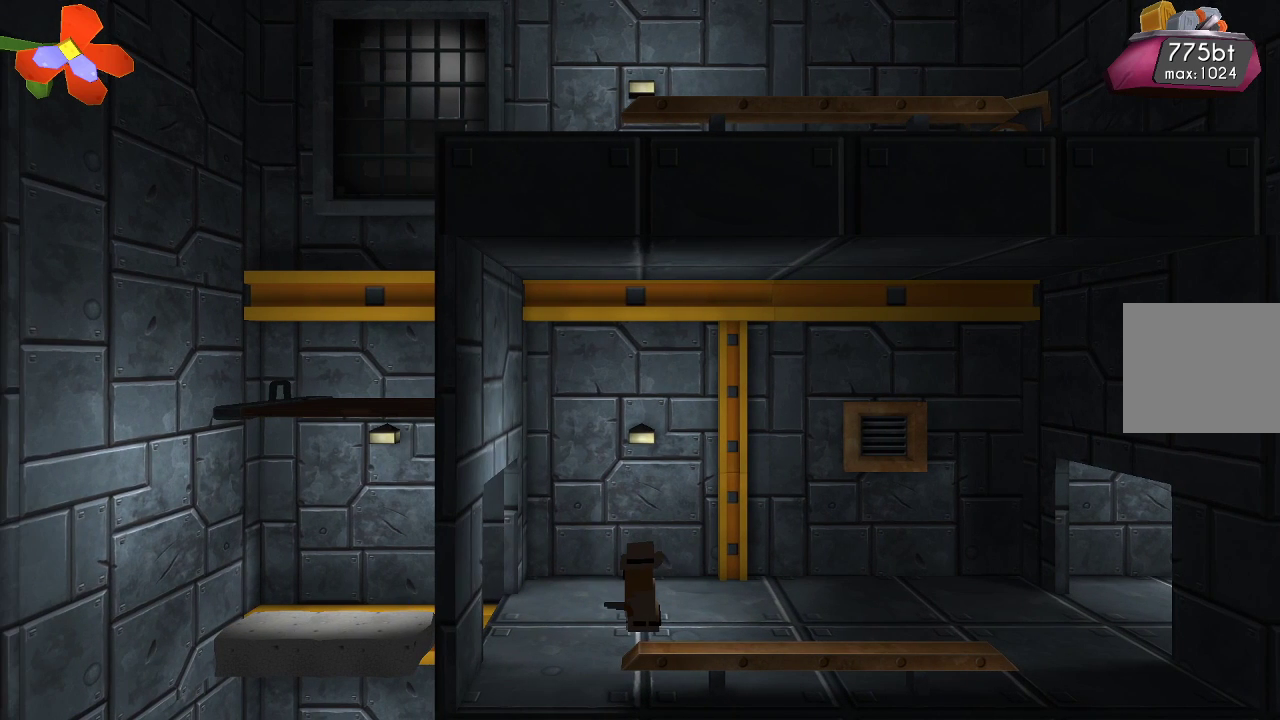
{"buttons": [], "left_stick": "center", "right_stick": "center", "events": []}
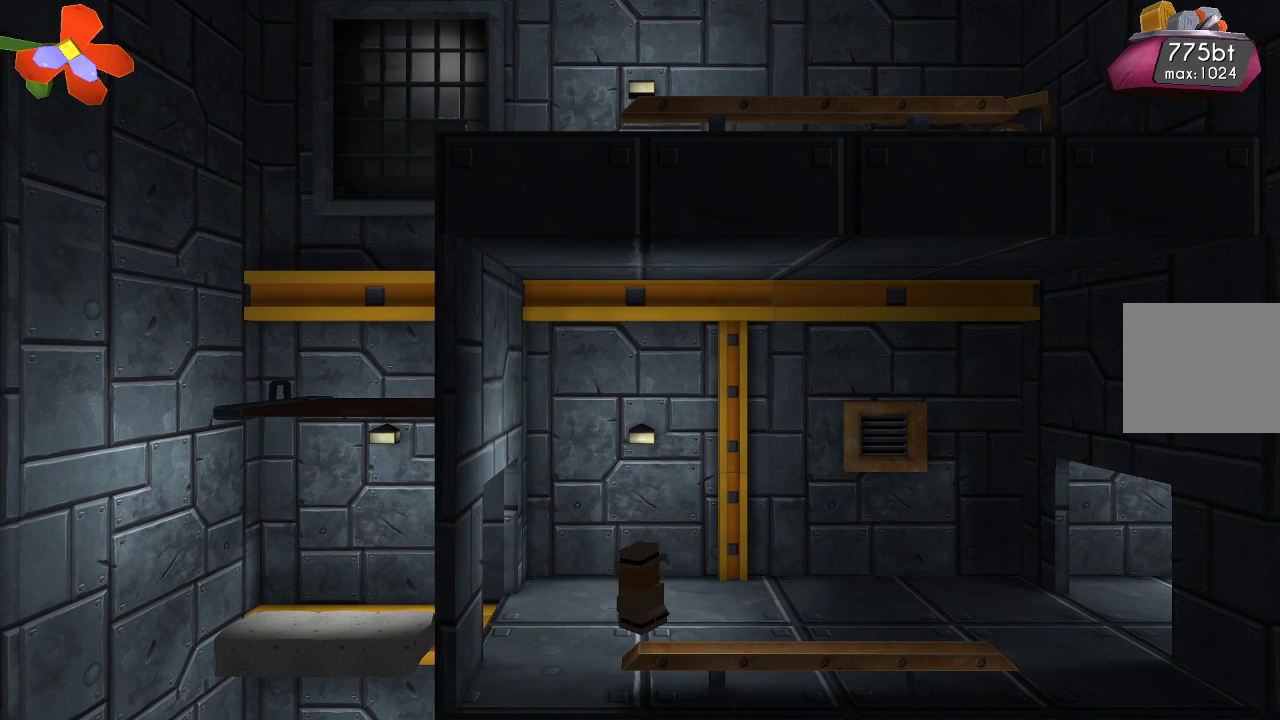
{"buttons": [], "left_stick": "center", "right_stick": "center", "events": []}
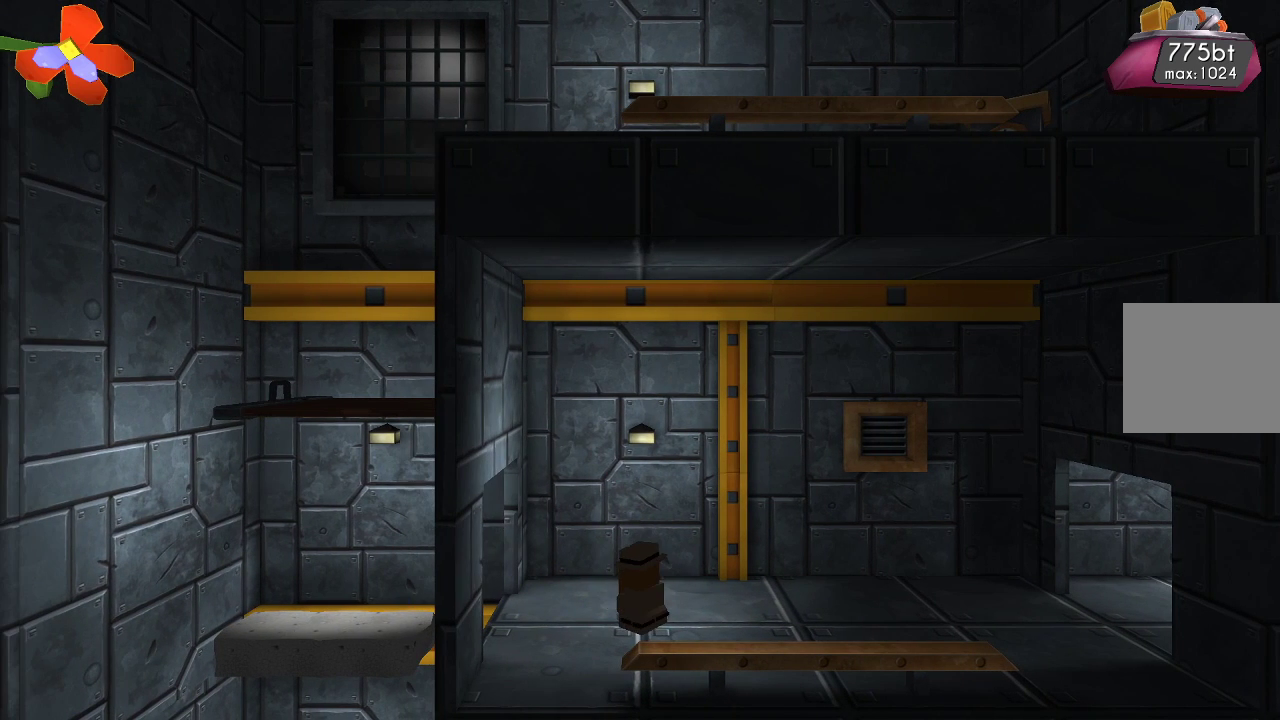
{"buttons": ["TRIANGLE"], "left_stick": "center", "right_stick": "center", "events": [[467, "TRIANGLE", "down"]]}
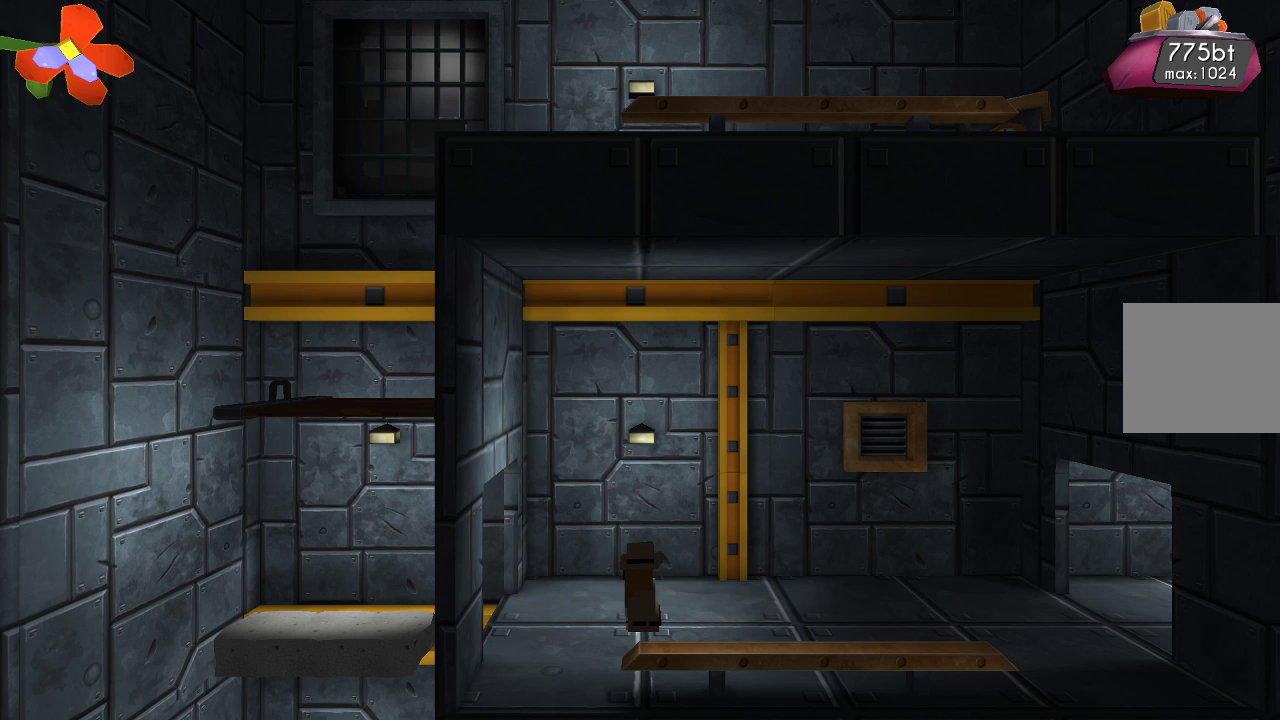
{"buttons": ["TRIANGLE"], "left_stick": "center", "right_stick": "center", "events": []}
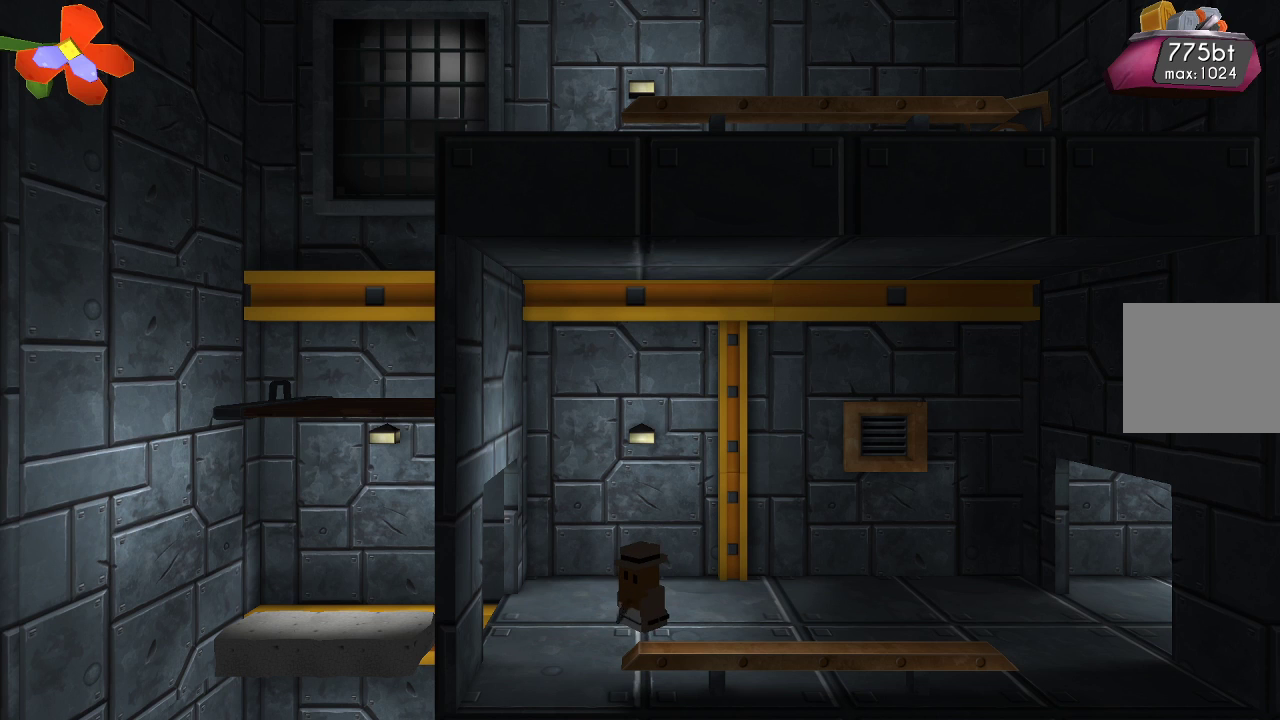
{"buttons": [], "left_stick": "center", "right_stick": "center", "events": [[200, "TRIANGLE", "up"], [433, "TRIANGLE", "down"], [500, "TRIANGLE", "up"]]}
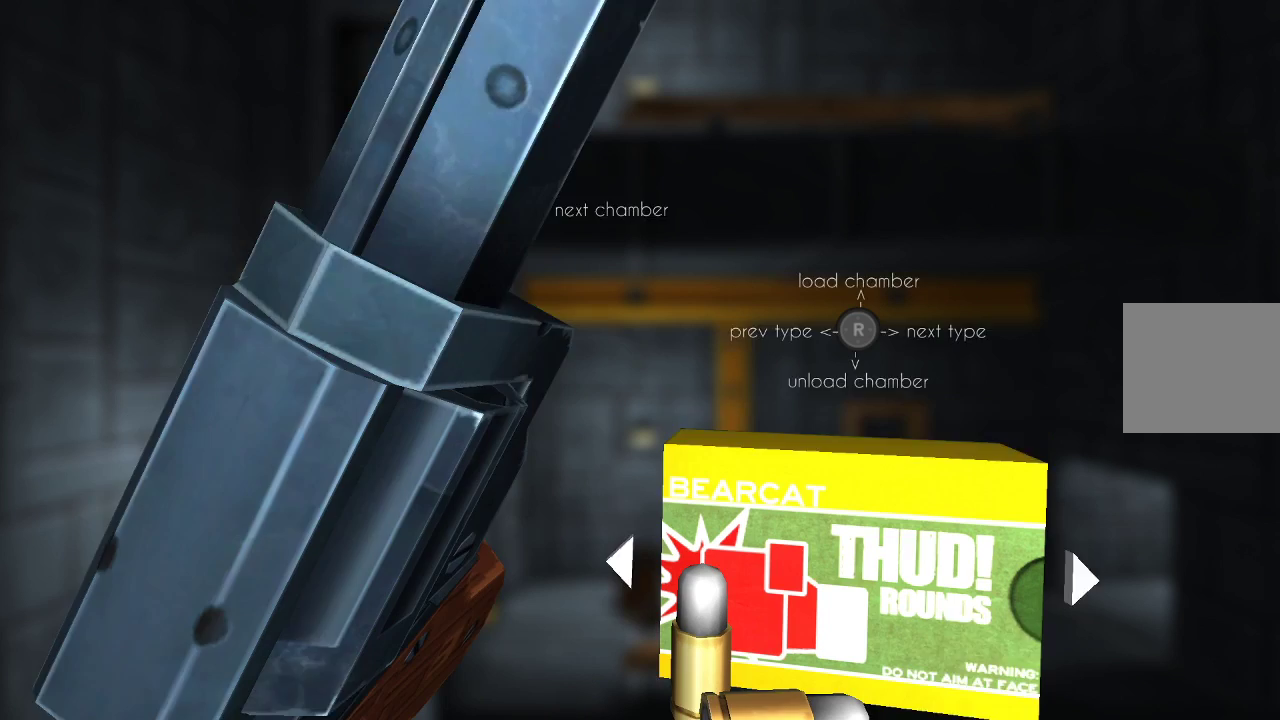
{"buttons": [], "left_stick": "center", "right_stick": "center", "events": []}
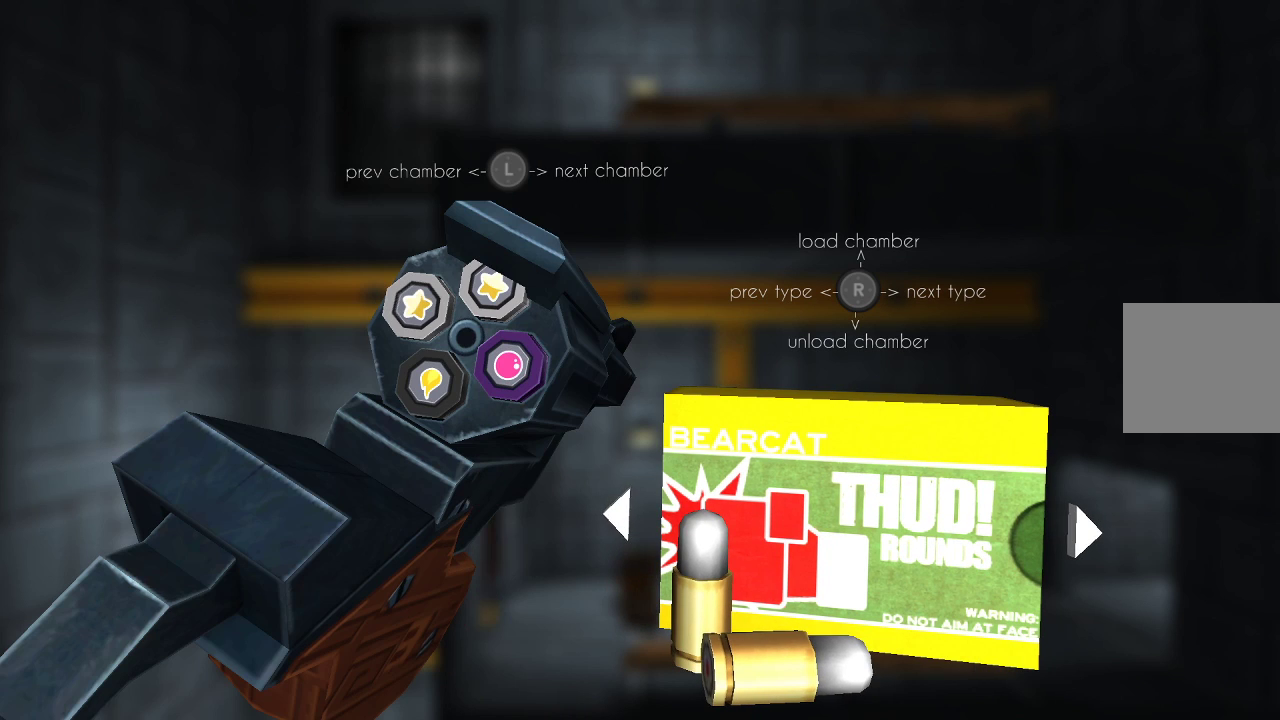
{"buttons": [], "left_stick": "center", "right_stick": "center", "events": []}
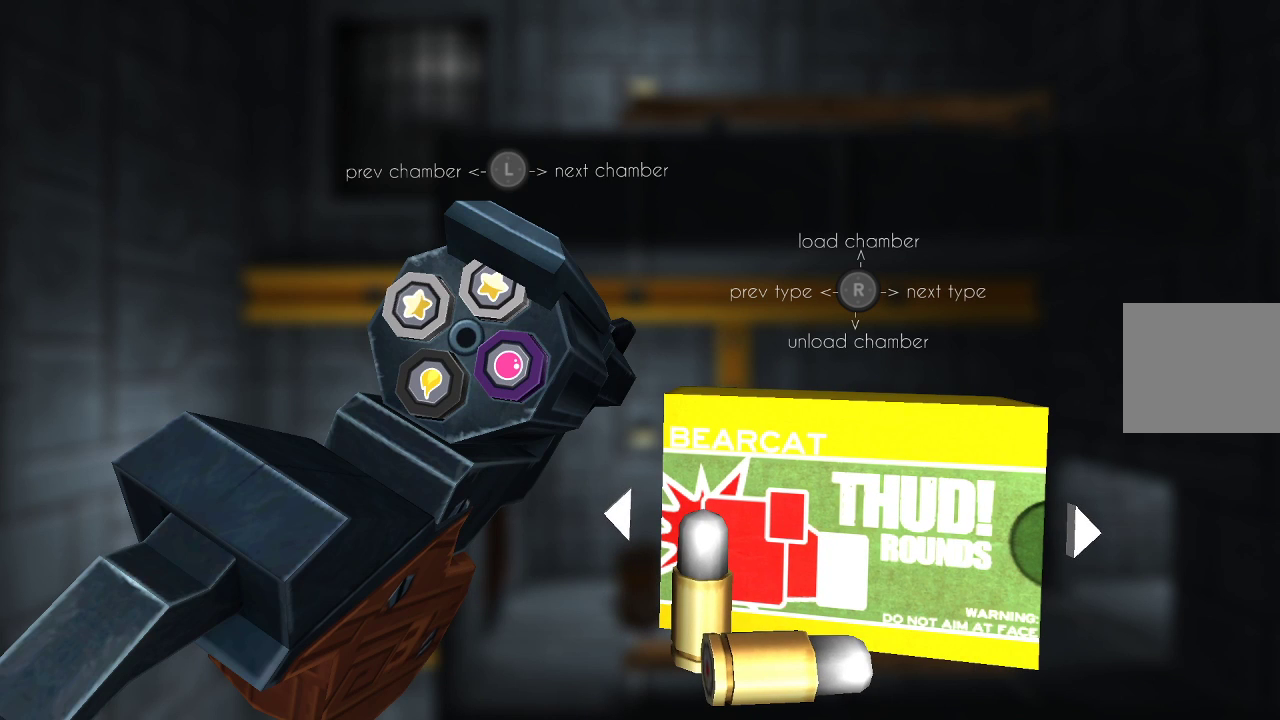
{"buttons": [], "left_stick": "left", "right_stick": "center", "events": [[467, "left_stick", "left"]]}
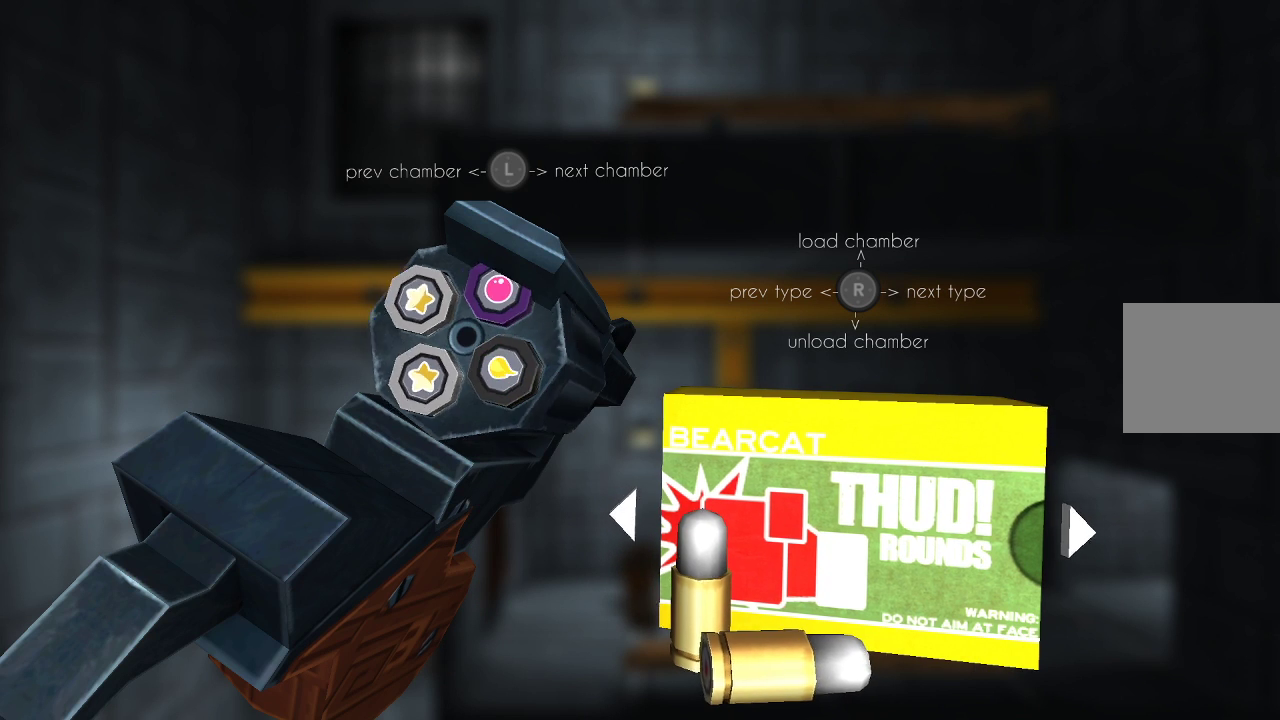
{"buttons": [], "left_stick": "left", "right_stick": "center", "events": [[100, "left_stick", "center"], [233, "right_stick", "down"], [367, "right_stick", "center"], [467, "left_stick", "left"]]}
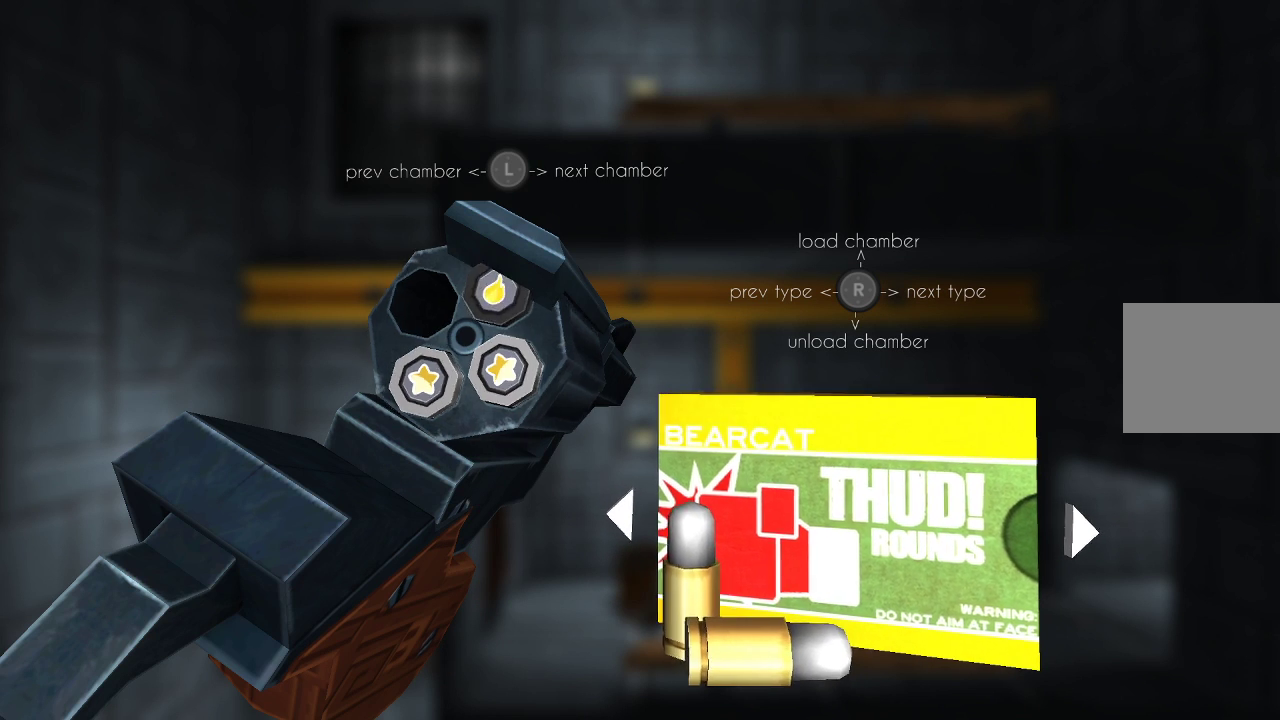
{"buttons": [], "left_stick": "center", "right_stick": "center", "events": [[67, "right_stick", "down-left"], [100, "left_stick", "center"], [200, "right_stick", "center"]]}
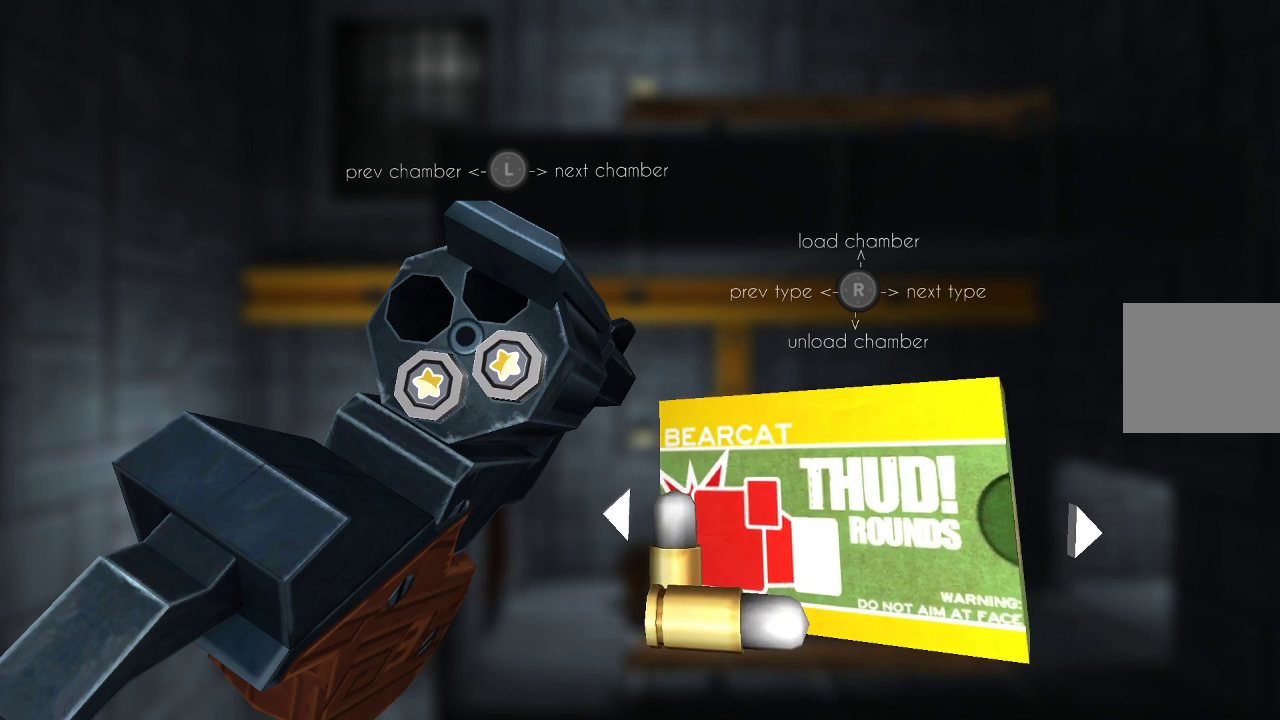
{"buttons": [], "left_stick": "center", "right_stick": "left", "events": [[467, "right_stick", "left"]]}
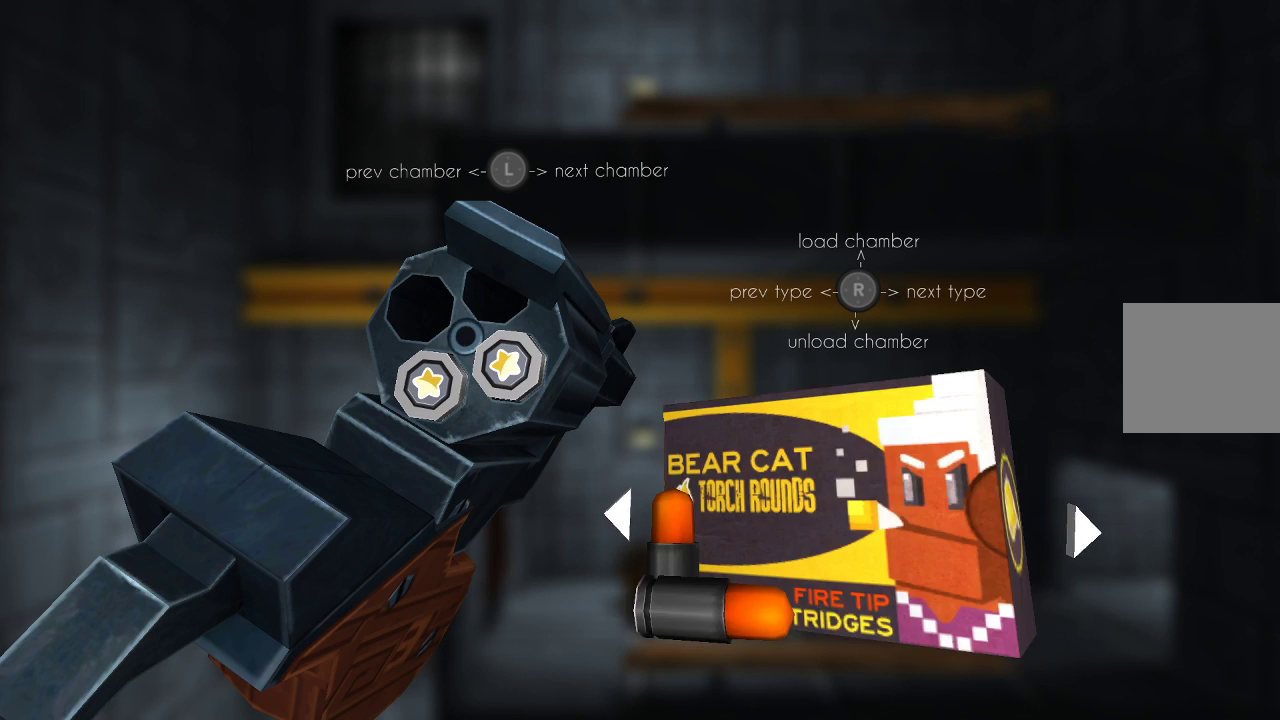
{"buttons": [], "left_stick": "center", "right_stick": "center", "events": [[100, "right_stick", "center"], [267, "right_stick", "left"], [400, "right_stick", "center"]]}
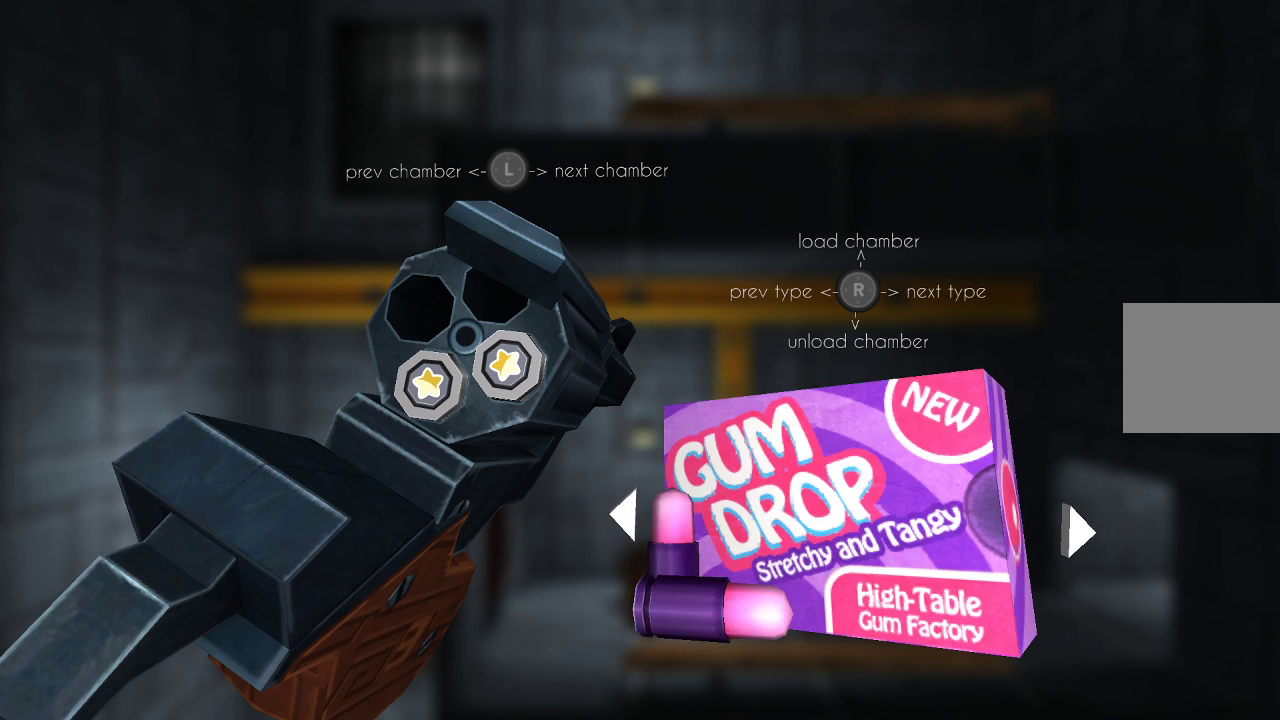
{"buttons": [], "left_stick": "center", "right_stick": "center", "events": [[33, "right_stick", "left"], [167, "right_stick", "center"], [267, "right_stick", "left"], [400, "right_stick", "center"]]}
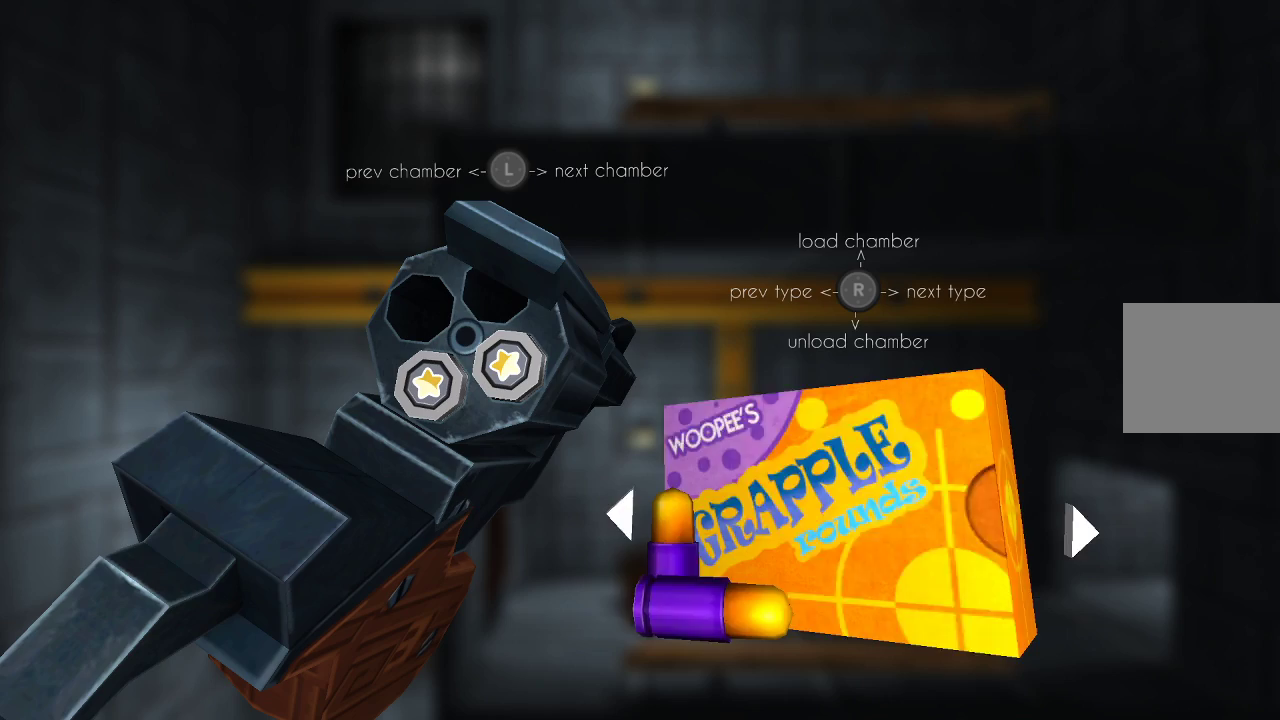
{"buttons": [], "left_stick": "center", "right_stick": "center", "events": [[67, "right_stick", "left"], [167, "right_stick", "center"]]}
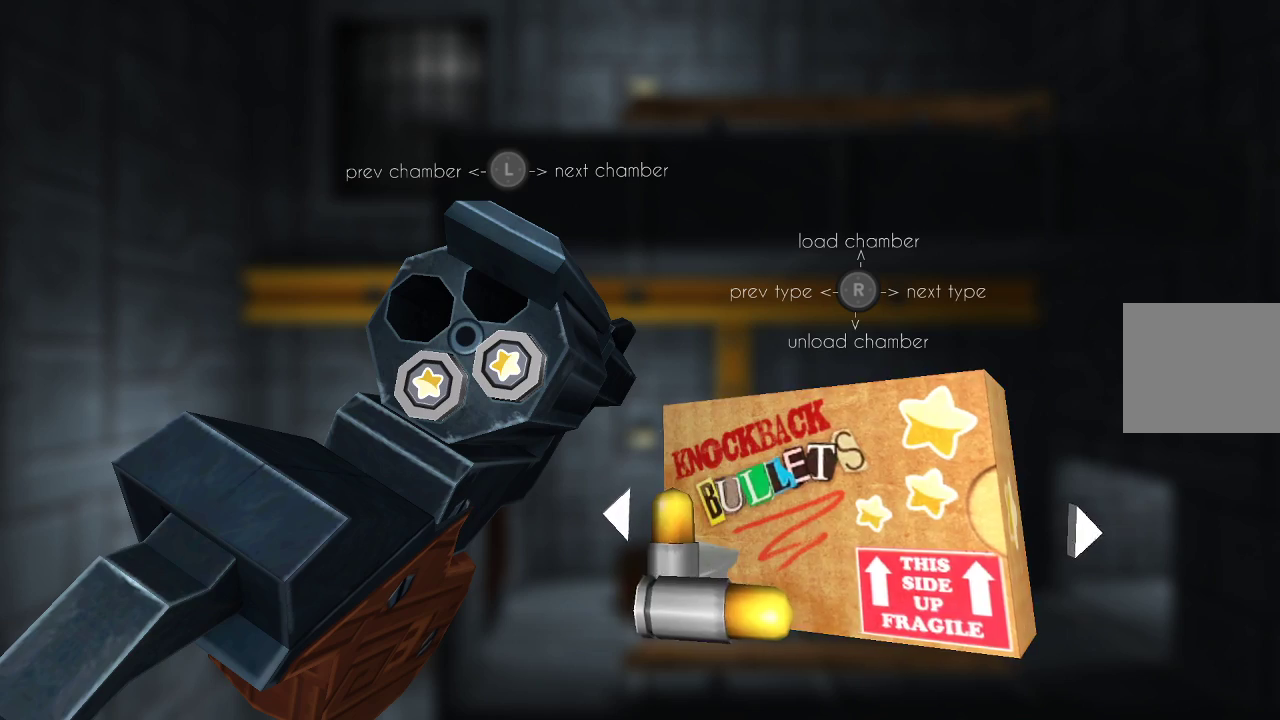
{"buttons": [], "left_stick": "center", "right_stick": "center", "events": [[233, "right_stick", "up"], [367, "right_stick", "center"]]}
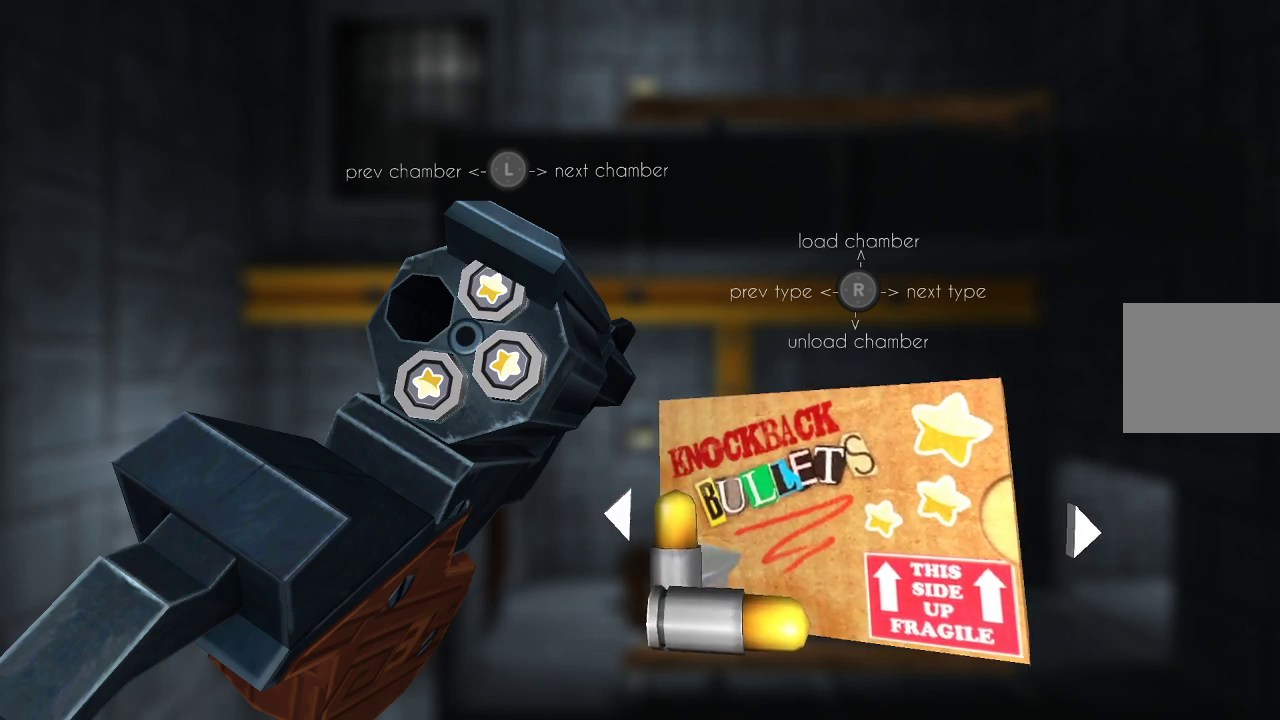
{"buttons": [], "left_stick": "right", "right_stick": "center", "events": [[100, "left_stick", "up-left"], [200, "left_stick", "center"], [333, "left_stick", "right"]]}
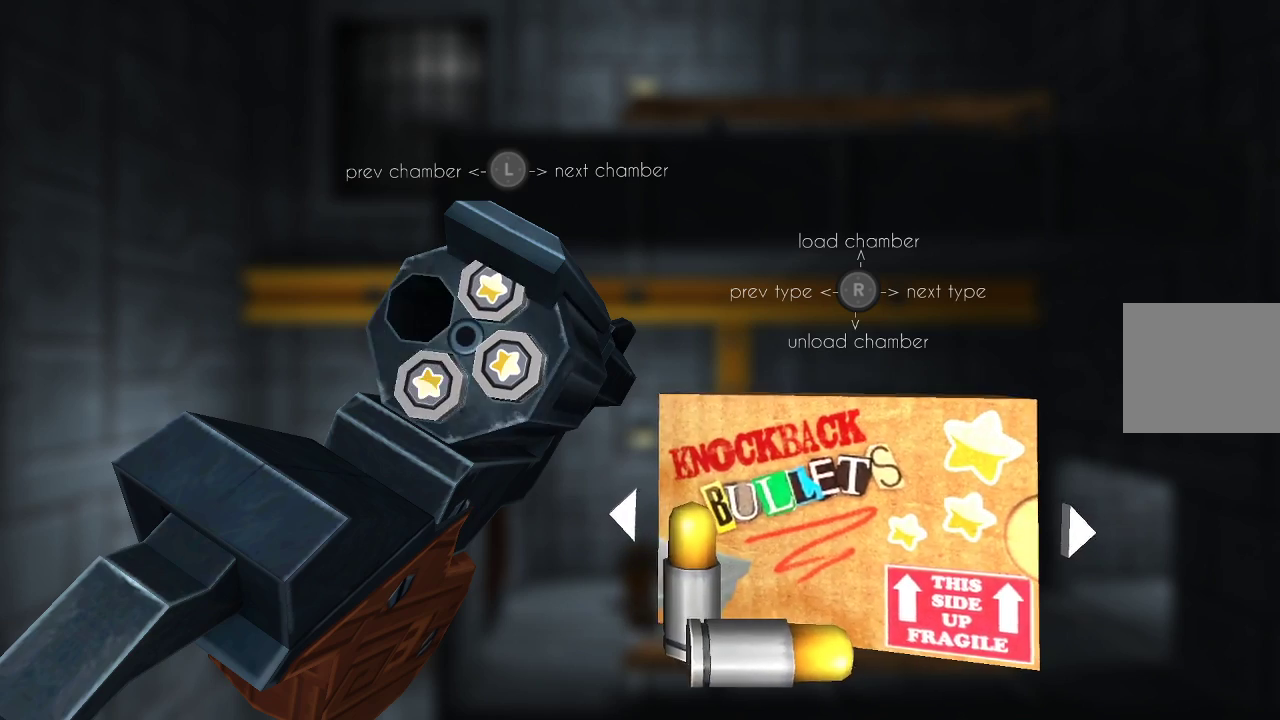
{"buttons": ["CIRCLE"], "left_stick": "center", "right_stick": "center", "events": [[167, "left_stick", "center"], [200, "right_stick", "up"], [333, "right_stick", "center"], [500, "CIRCLE", "down"]]}
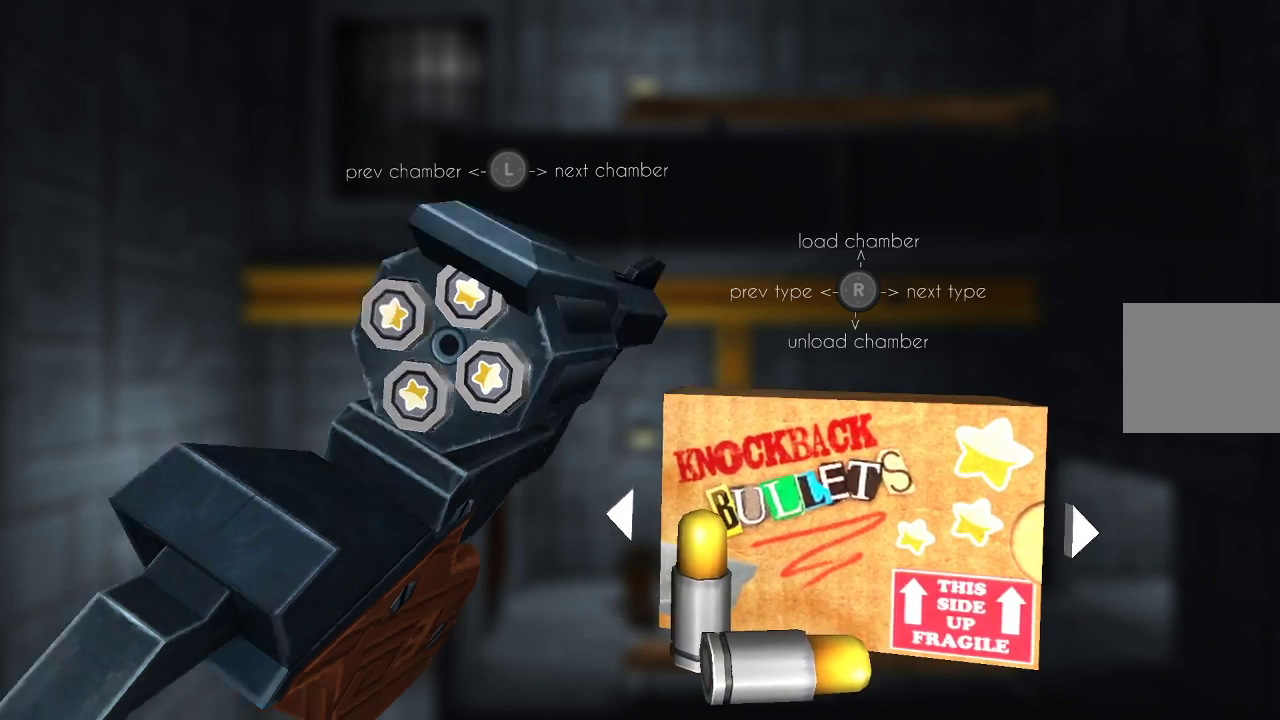
{"buttons": [], "left_stick": "left", "right_stick": "center", "events": [[100, "CIRCLE", "up"], [400, "left_stick", "left"]]}
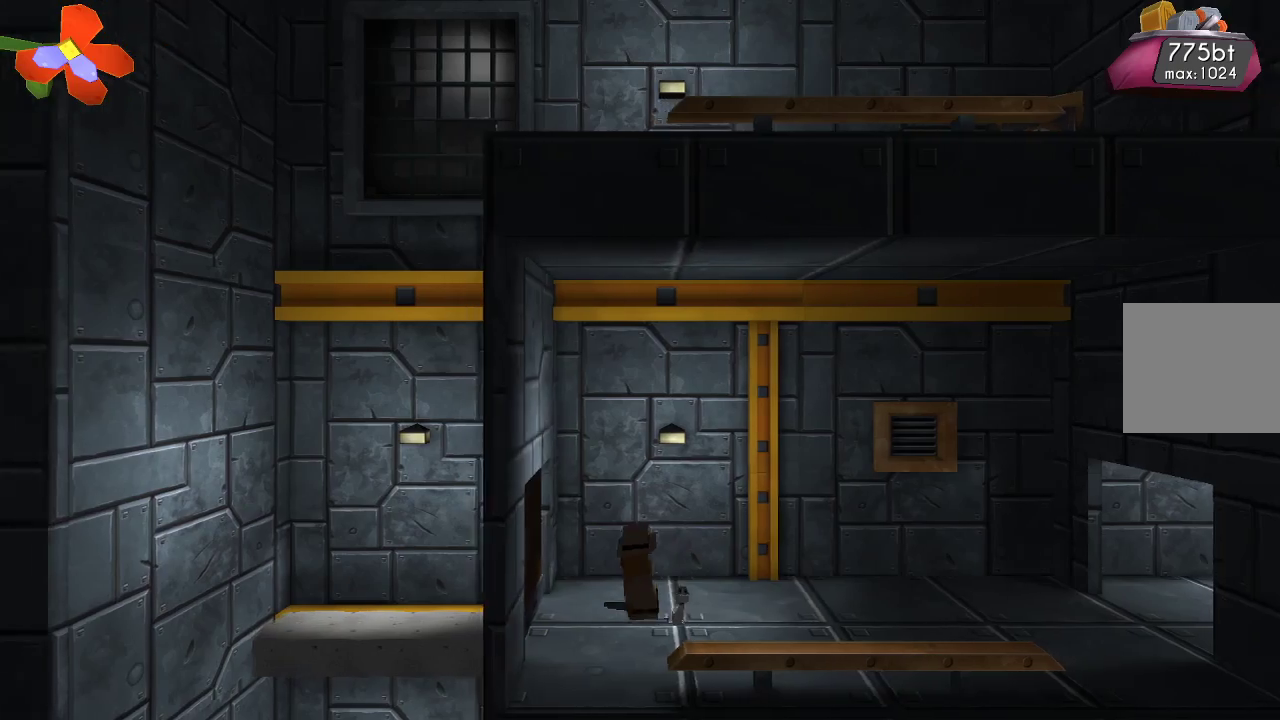
{"buttons": [], "left_stick": "left", "right_stick": "center", "events": [[100, "R2", "down"], [167, "left_stick", "center"], [233, "R2", "up"], [500, "left_stick", "left"]]}
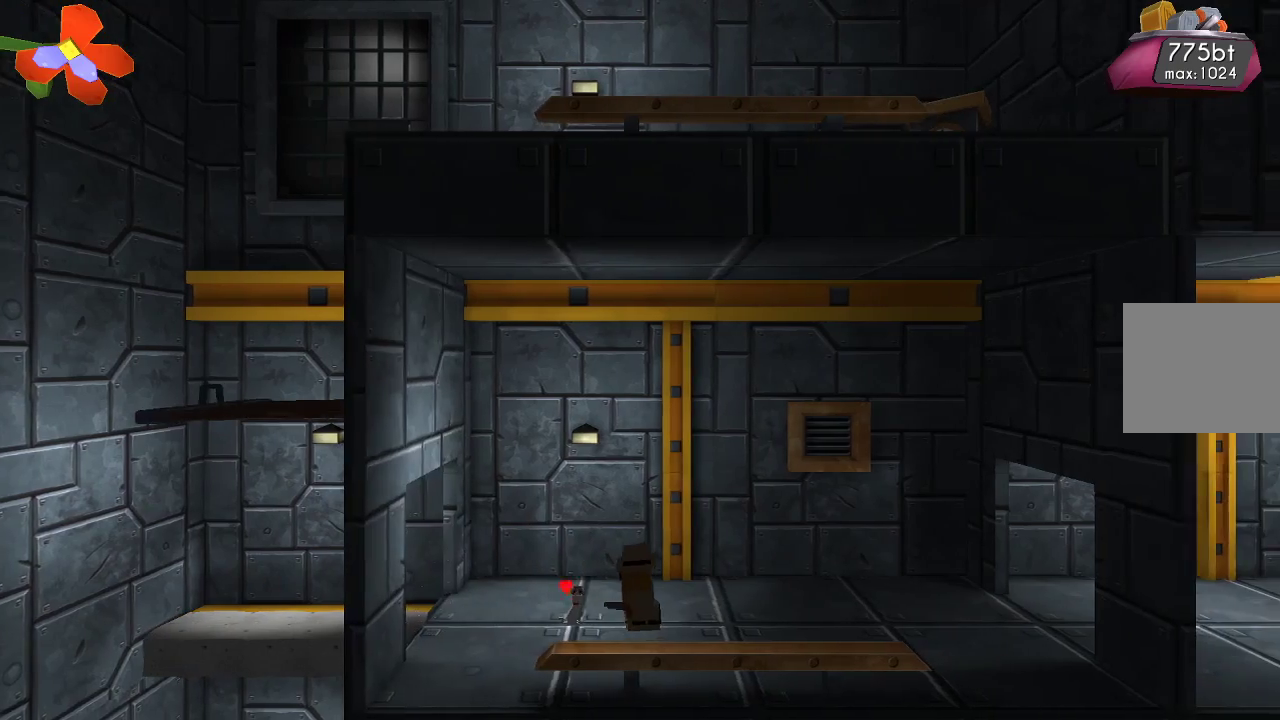
{"buttons": [], "left_stick": "left", "right_stick": "center", "events": []}
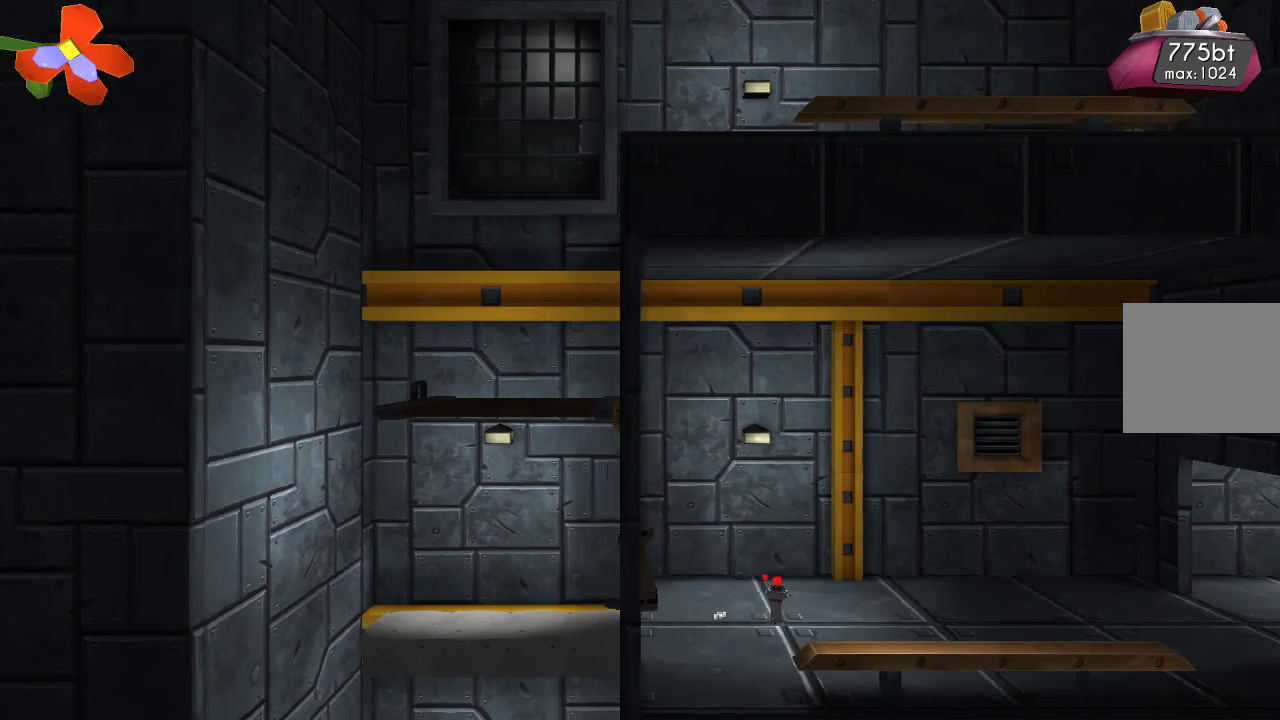
{"buttons": [], "left_stick": "left", "right_stick": "center", "events": []}
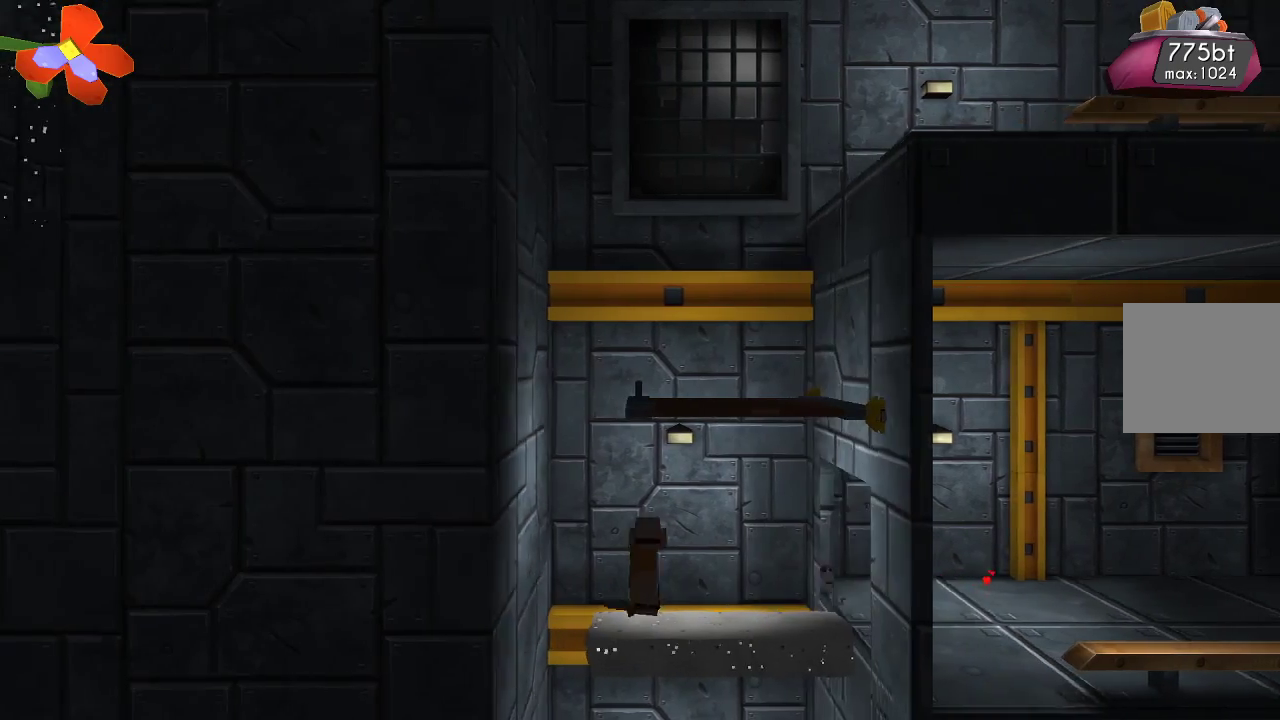
{"buttons": ["R2"], "left_stick": "up-right", "right_stick": "down", "events": [[67, "CROSS", "down"], [167, "left_stick", "up-left"], [200, "CROSS", "up"], [267, "left_stick", "up"], [300, "right_stick", "down"], [367, "R2", "down"], [433, "left_stick", "up-right"]]}
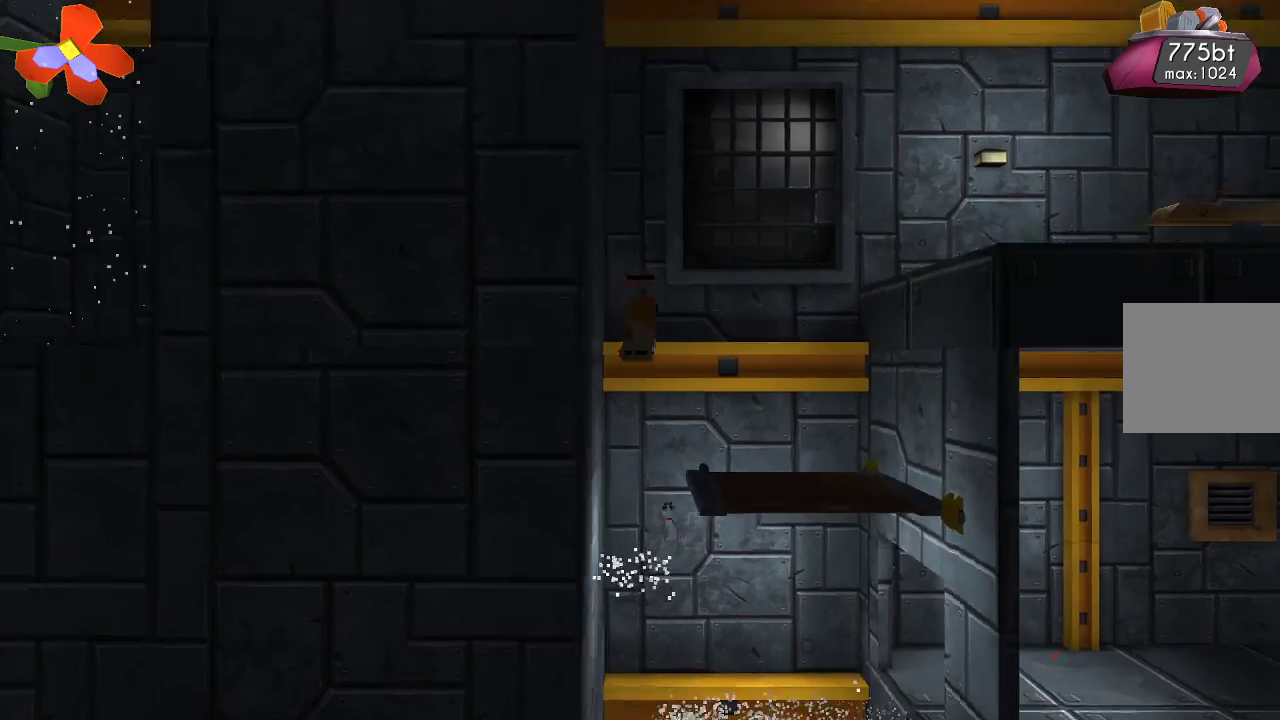
{"buttons": ["R2"], "left_stick": "right", "right_stick": "down-left", "events": [[33, "right_stick", "down-left"], [67, "R2", "up"], [167, "R2", "down"], [300, "R2", "up"], [433, "R2", "down"], [467, "left_stick", "right"]]}
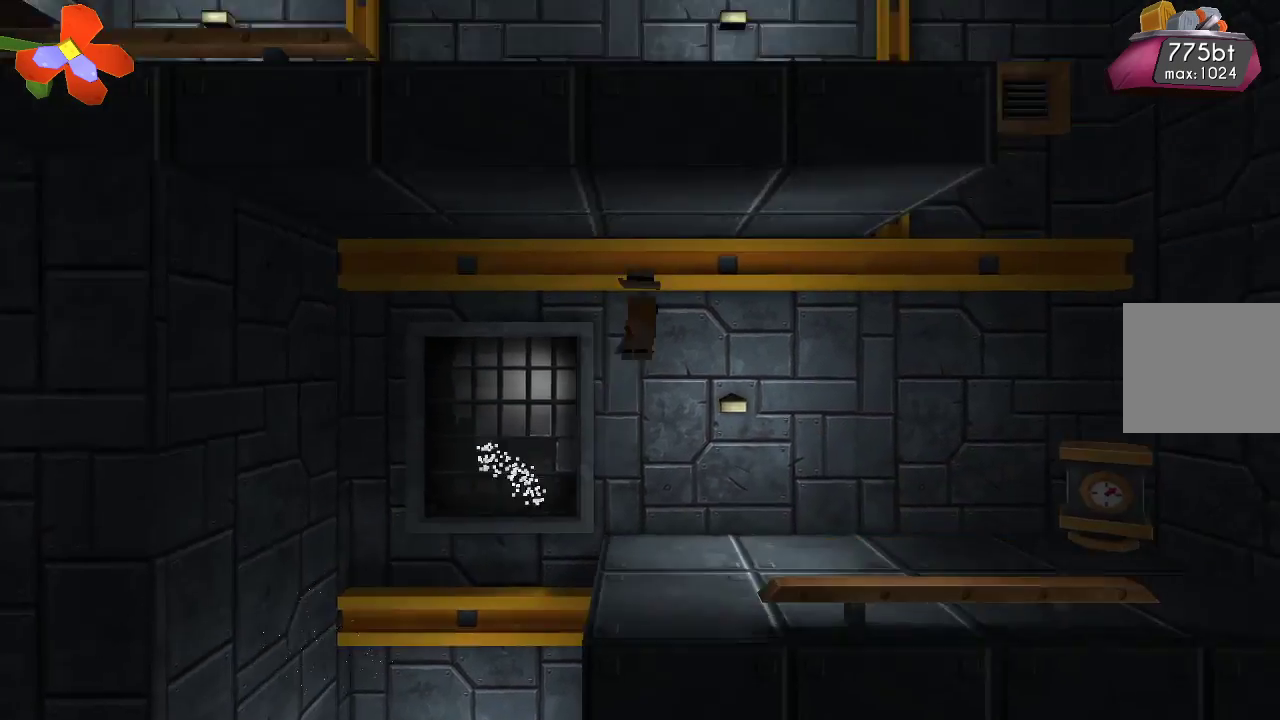
{"buttons": [], "left_stick": "right", "right_stick": "center", "events": [[67, "R2", "up"], [167, "right_stick", "center"]]}
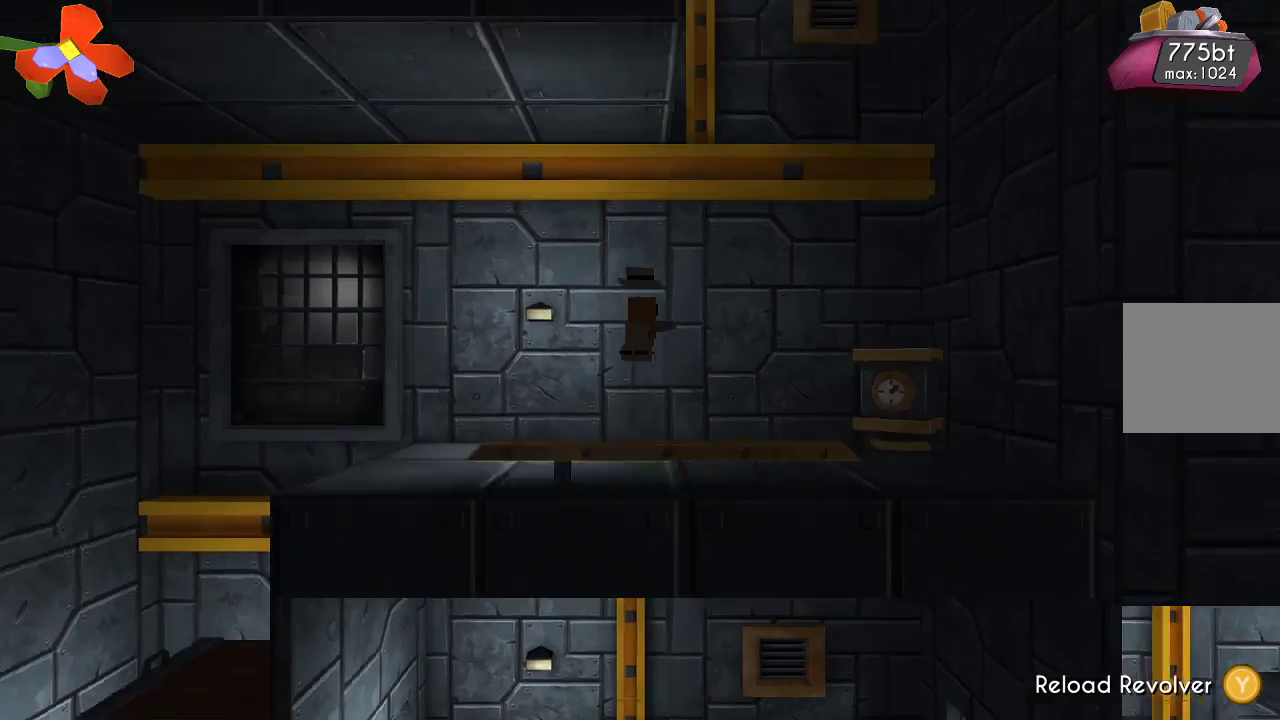
{"buttons": ["CROSS"], "left_stick": "right", "right_stick": "center", "events": [[400, "CROSS", "down"]]}
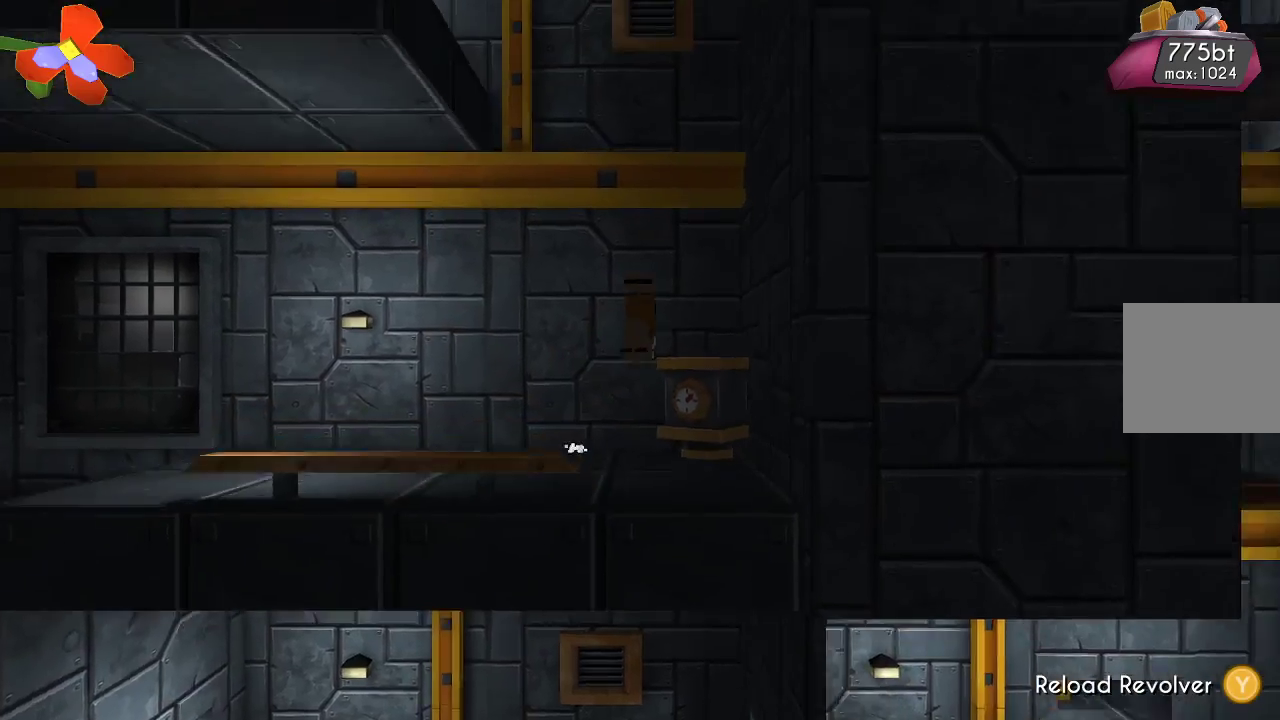
{"buttons": ["TRIANGLE"], "left_stick": "center", "right_stick": "center", "events": [[133, "CROSS", "up"], [133, "left_stick", "left"], [200, "TRIANGLE", "down"], [333, "left_stick", "center"]]}
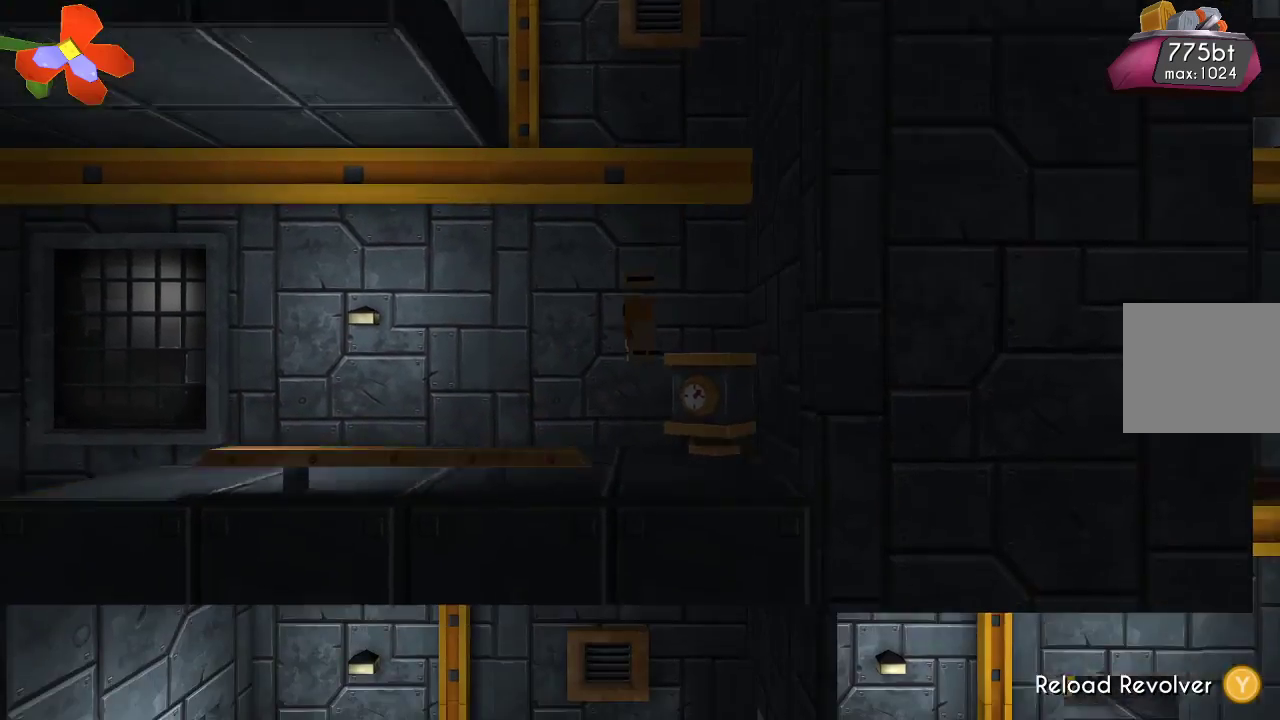
{"buttons": ["CROSS"], "left_stick": "center", "right_stick": "center", "events": [[367, "TRIANGLE", "up"], [433, "CROSS", "down"]]}
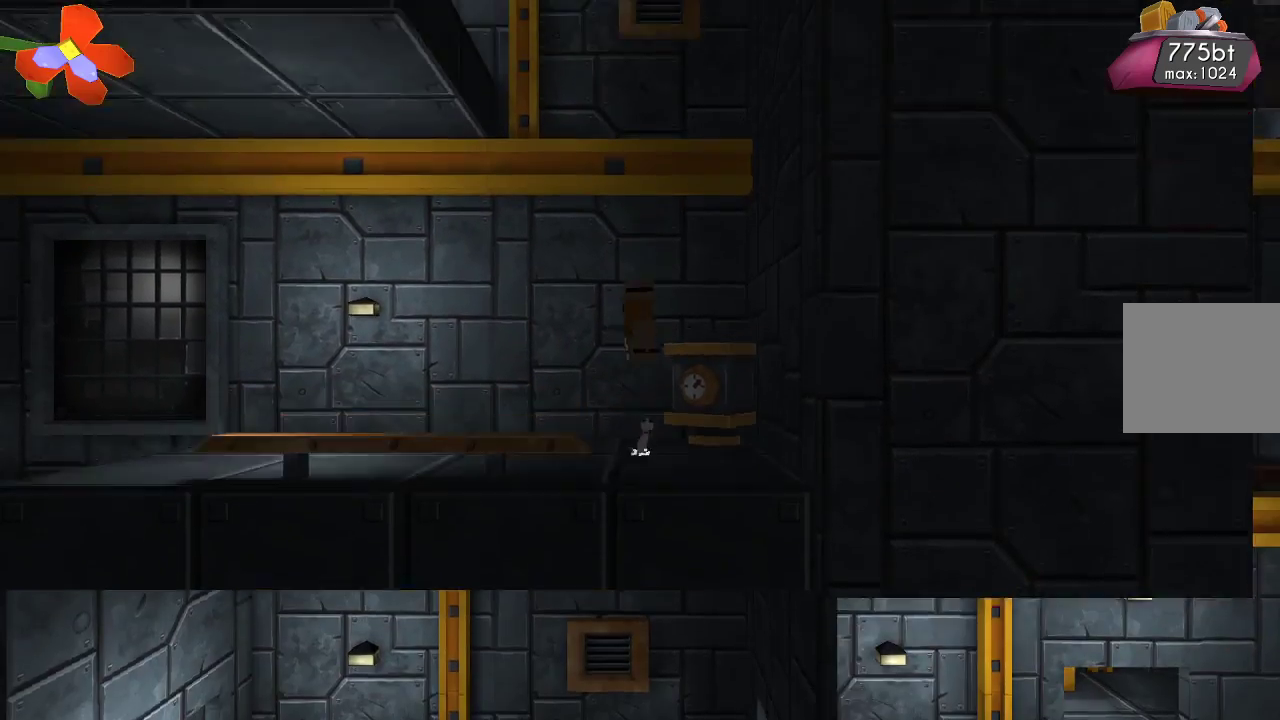
{"buttons": ["R2"], "left_stick": "up-left", "right_stick": "down", "events": [[100, "CROSS", "up"], [167, "left_stick", "up"], [200, "right_stick", "down"], [233, "R2", "down"], [367, "R2", "up"], [467, "R2", "down"], [500, "left_stick", "up-left"]]}
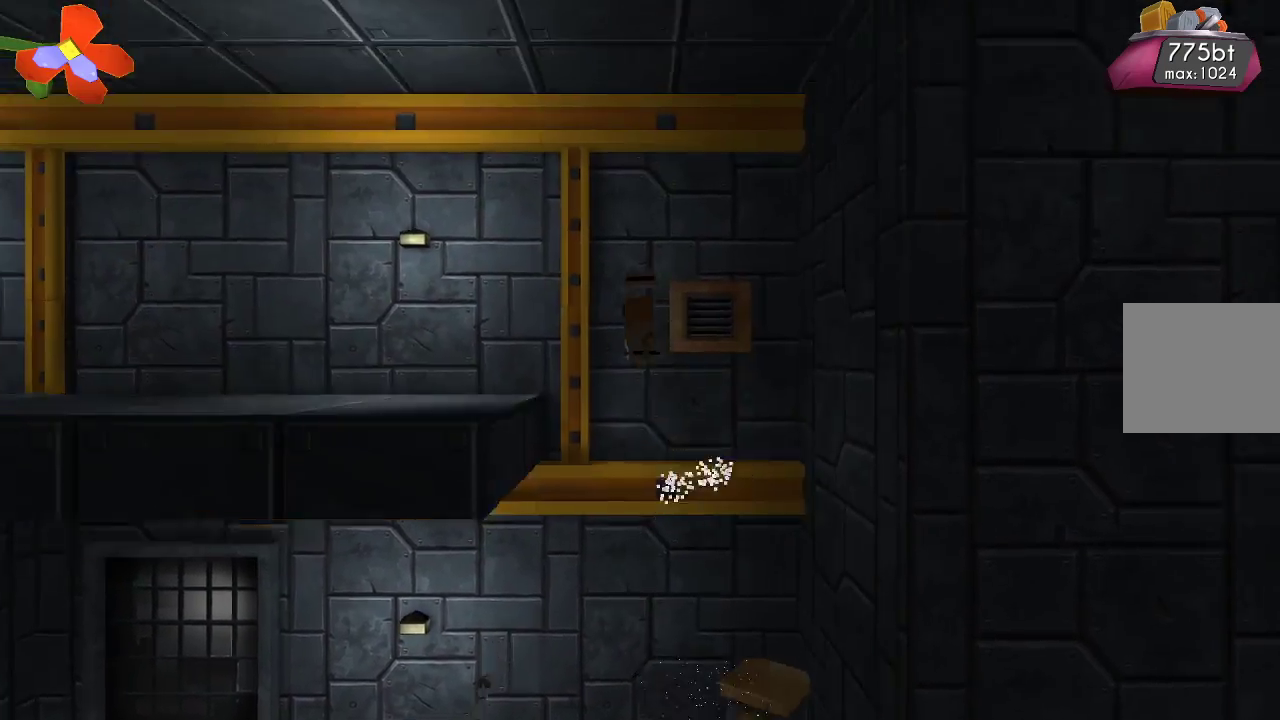
{"buttons": [], "left_stick": "left", "right_stick": "center", "events": [[67, "R2", "up"], [167, "R2", "down"], [267, "R2", "up"], [367, "left_stick", "left"], [433, "right_stick", "center"]]}